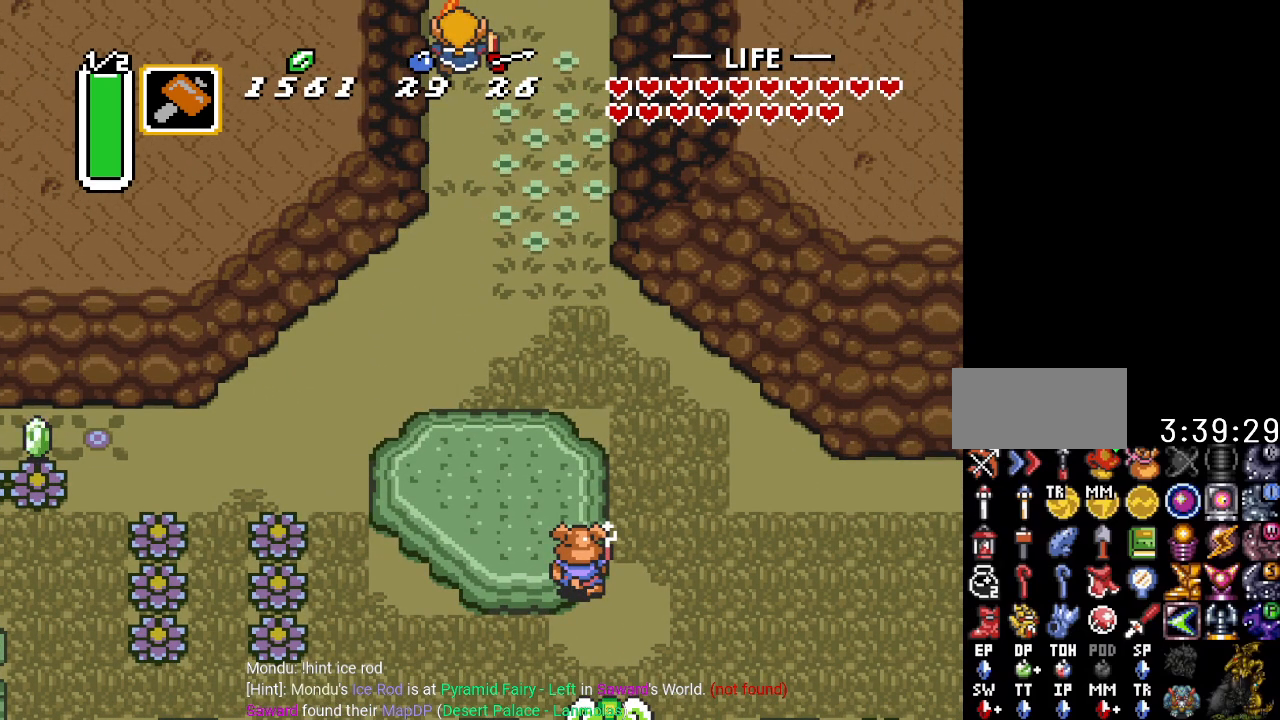
Gameplay with a controller (Nintendo layout); each line is a JSON object with the inputs held at the frame after it. "events" lists button and stick changes between this image and that frame as [ms after this image, input, new state], when the widget could be followed in between. Not read: L3 R3.
{"buttons": ["DPAD_UP"], "events": [[50, "DPAD_UP", "down"]]}
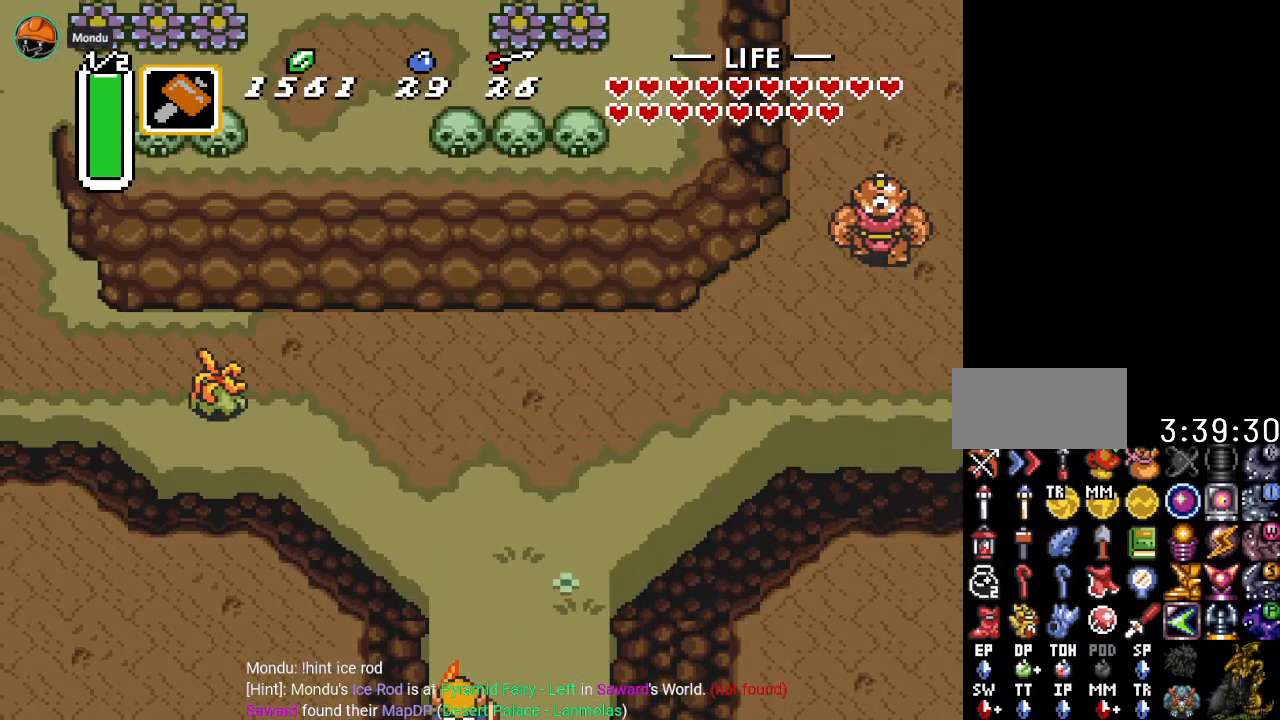
{"buttons": ["DPAD_UP"], "events": []}
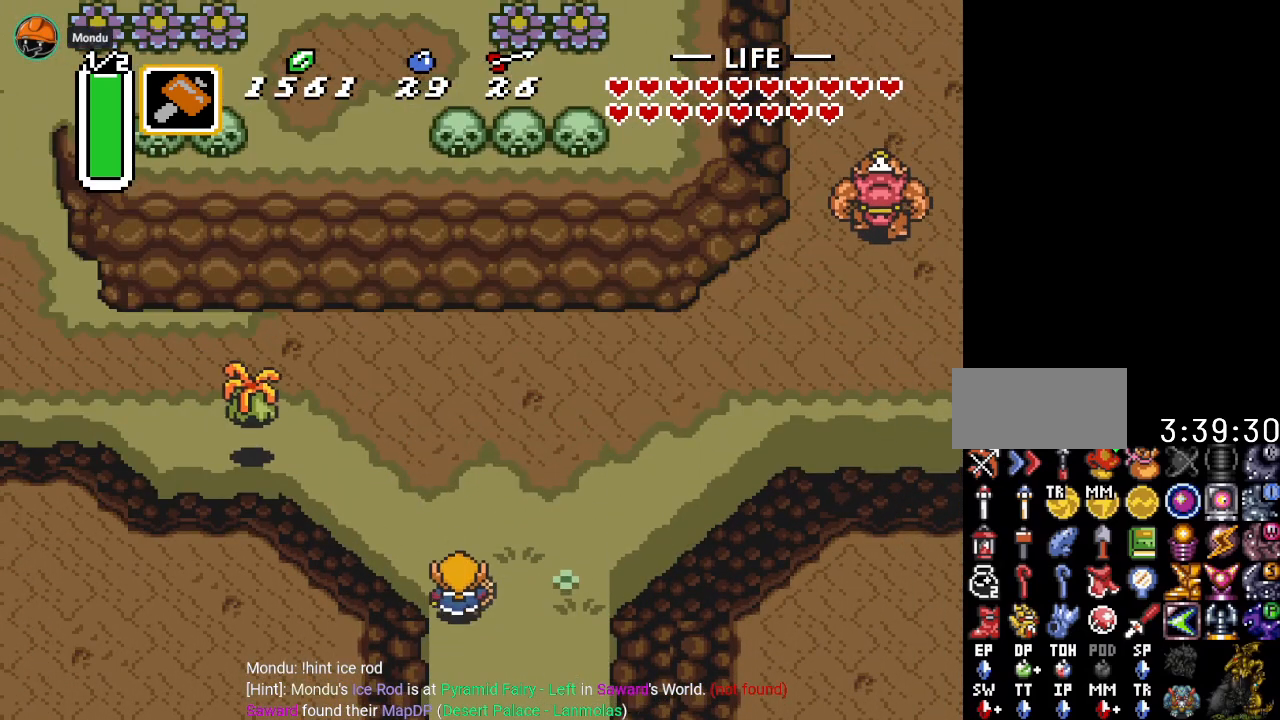
{"buttons": ["A"], "events": [[17, "A", "down"], [50, "DPAD_UP", "up"], [167, "DPAD_LEFT", "down"], [234, "DPAD_DOWN", "down"], [301, "DPAD_DOWN", "up"], [367, "DPAD_LEFT", "up"]]}
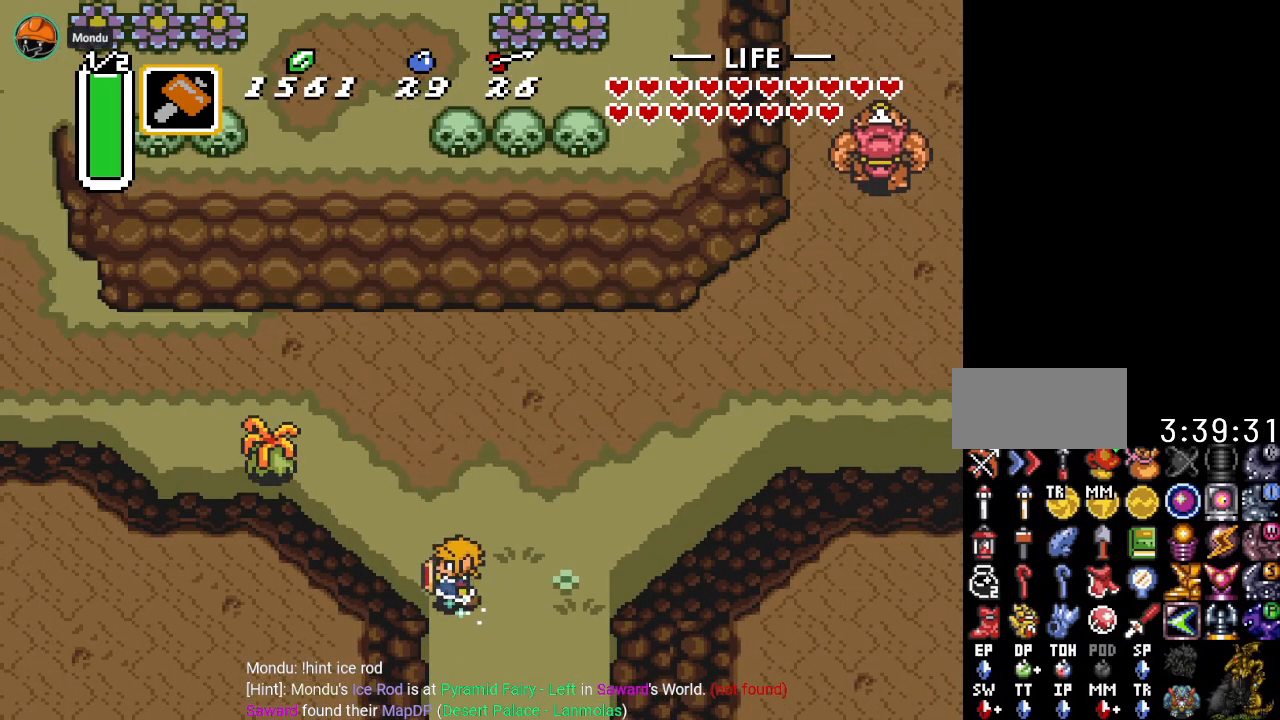
{"buttons": [], "events": [[417, "A", "up"]]}
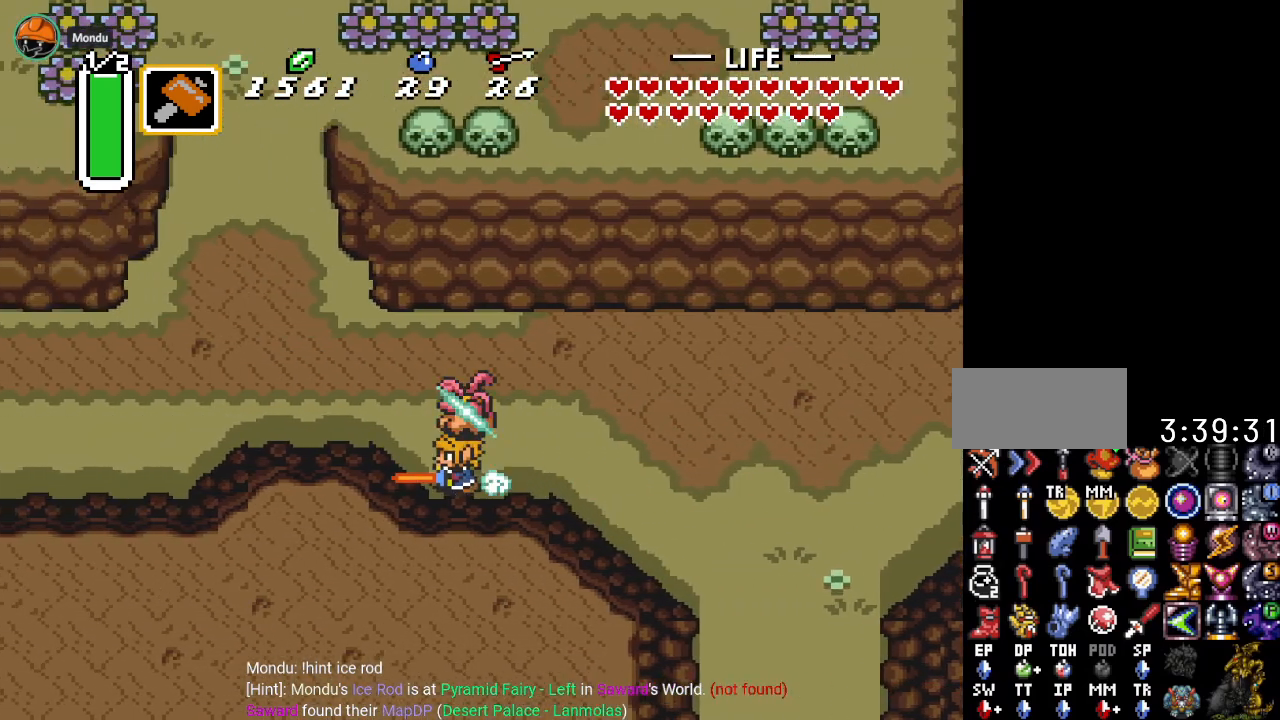
{"buttons": ["DPAD_UP"], "events": [[250, "DPAD_UP", "down"]]}
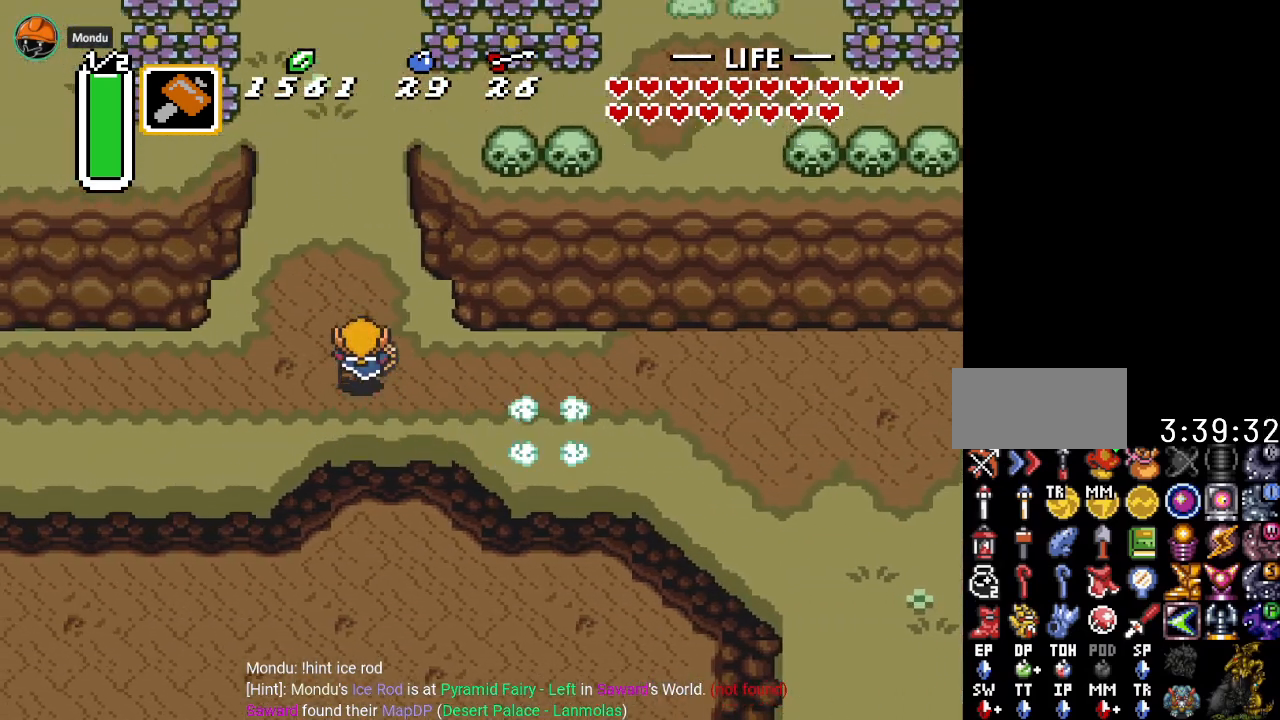
{"buttons": ["DPAD_UP"], "events": []}
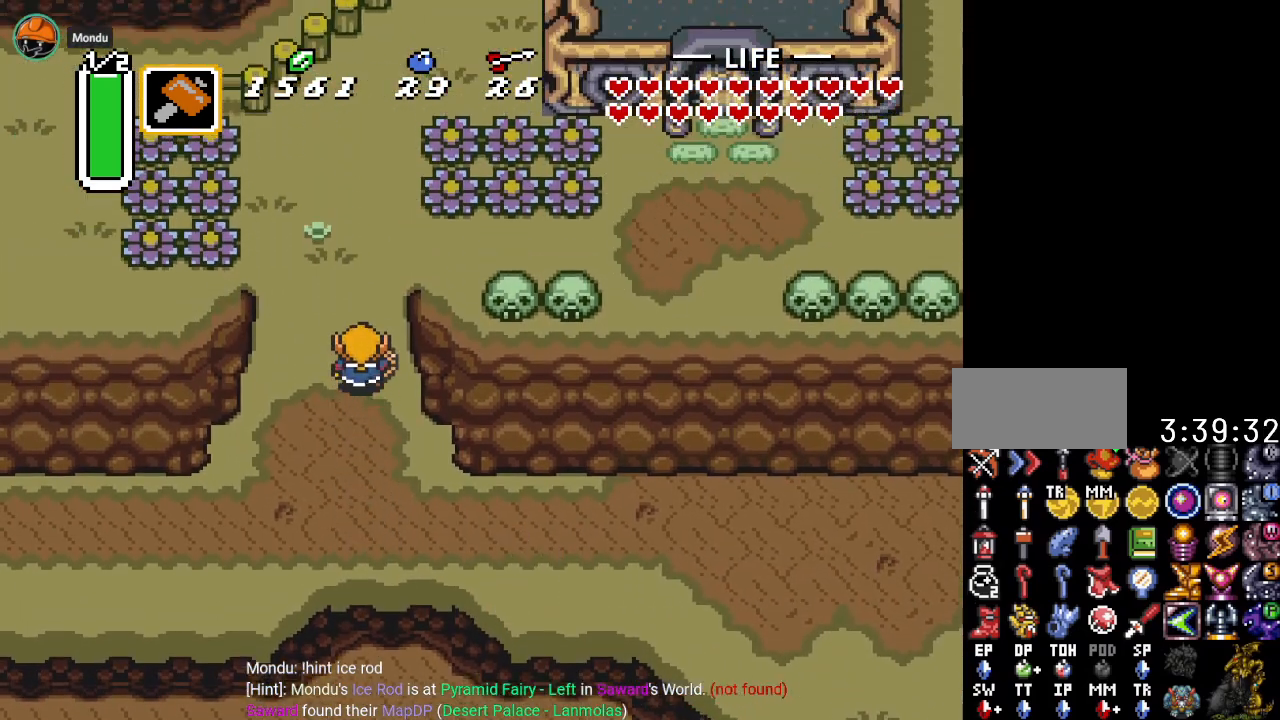
{"buttons": ["DPAD_UP", "DPAD_RIGHT"], "events": [[317, "DPAD_RIGHT", "down"]]}
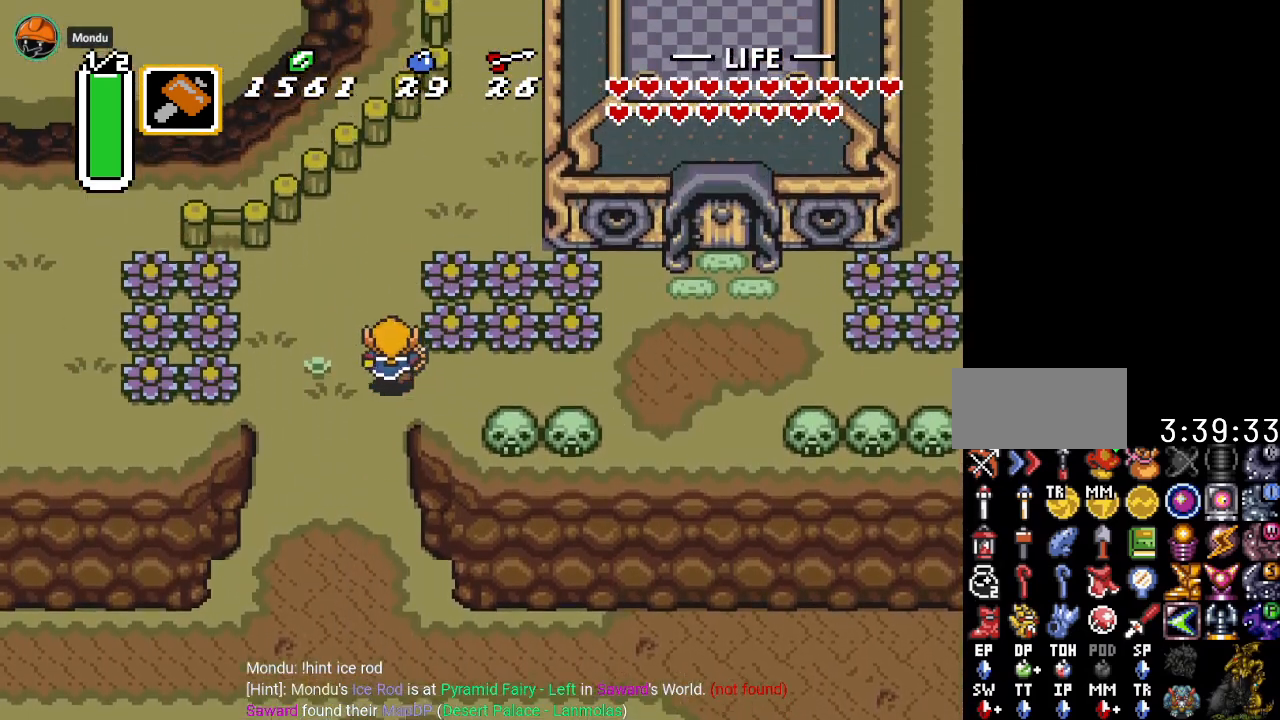
{"buttons": ["DPAD_RIGHT"], "events": [[67, "DPAD_UP", "up"]]}
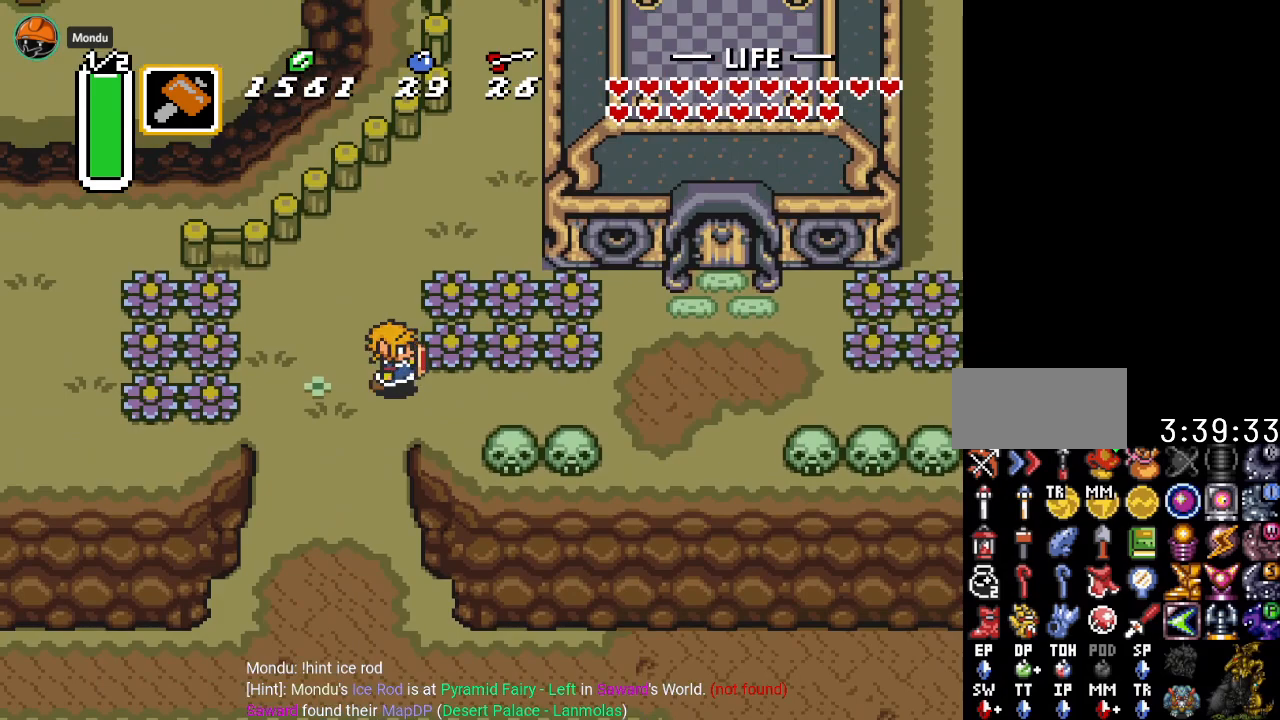
{"buttons": ["DPAD_RIGHT"], "events": [[283, "DPAD_DOWN", "down"], [433, "DPAD_DOWN", "up"]]}
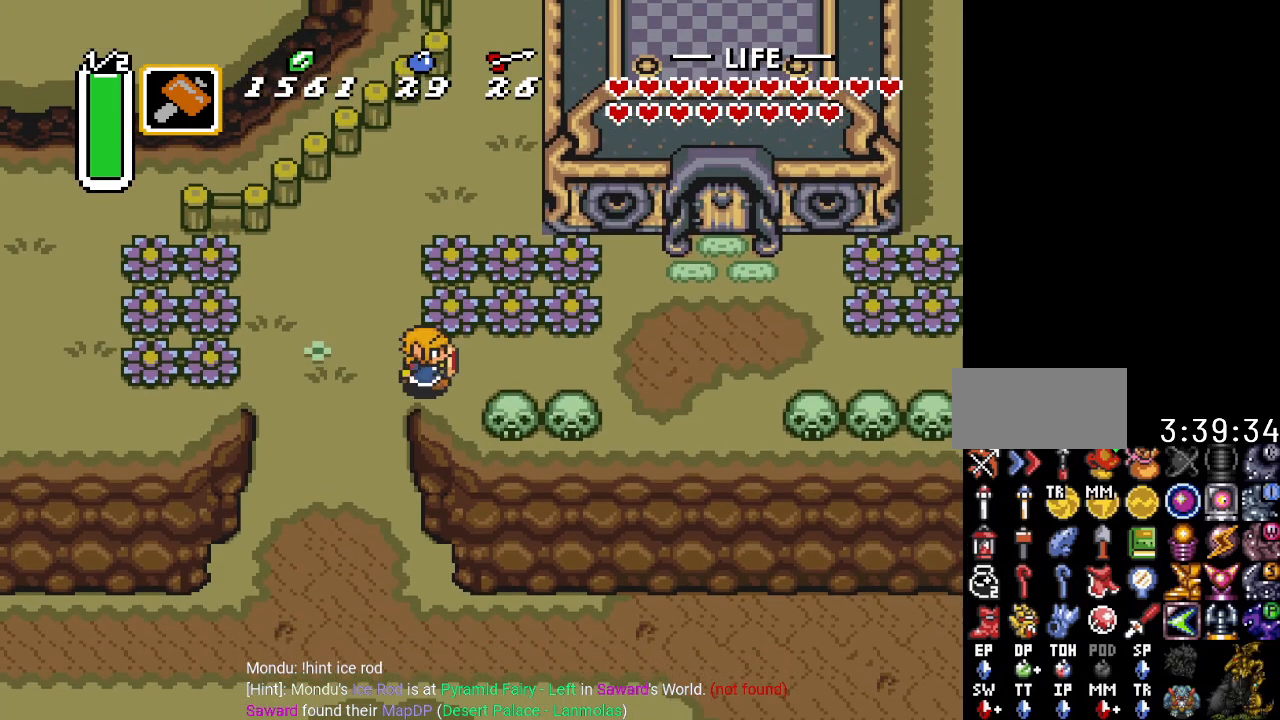
{"buttons": ["DPAD_RIGHT"], "events": [[317, "DPAD_UP", "down"], [434, "DPAD_UP", "up"]]}
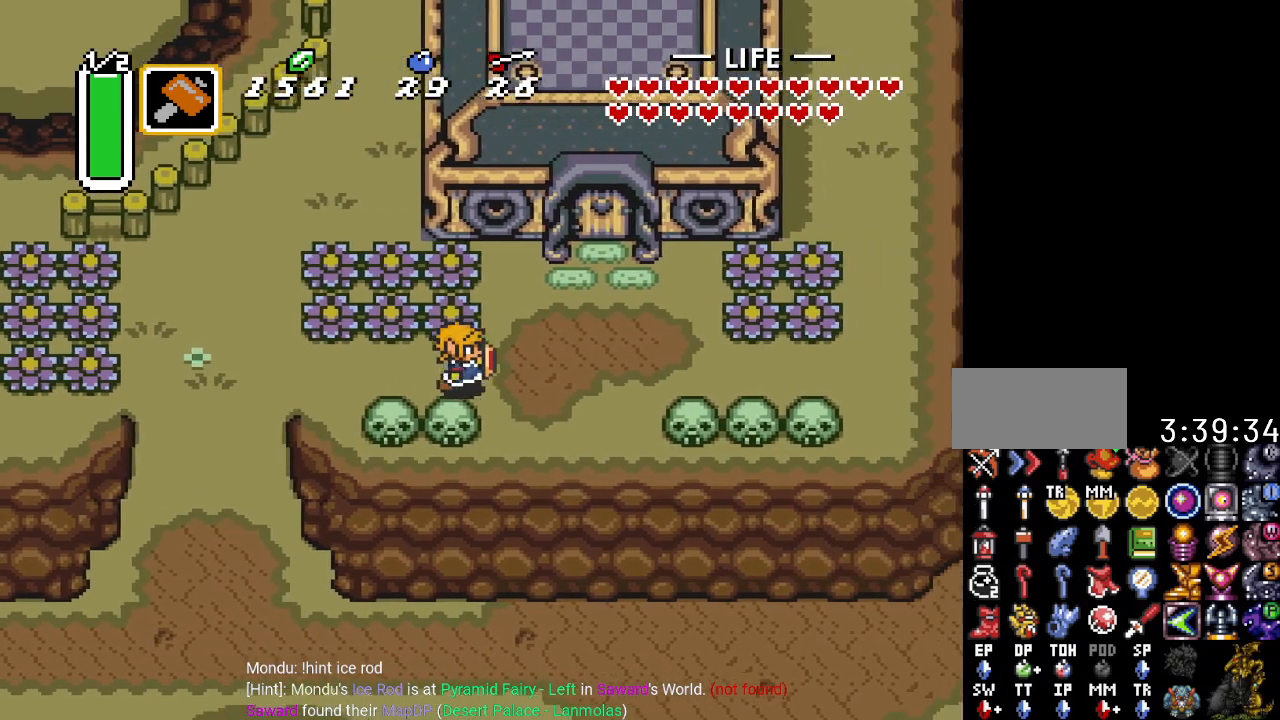
{"buttons": ["DPAD_UP"], "events": [[217, "DPAD_UP", "down"], [467, "DPAD_RIGHT", "up"]]}
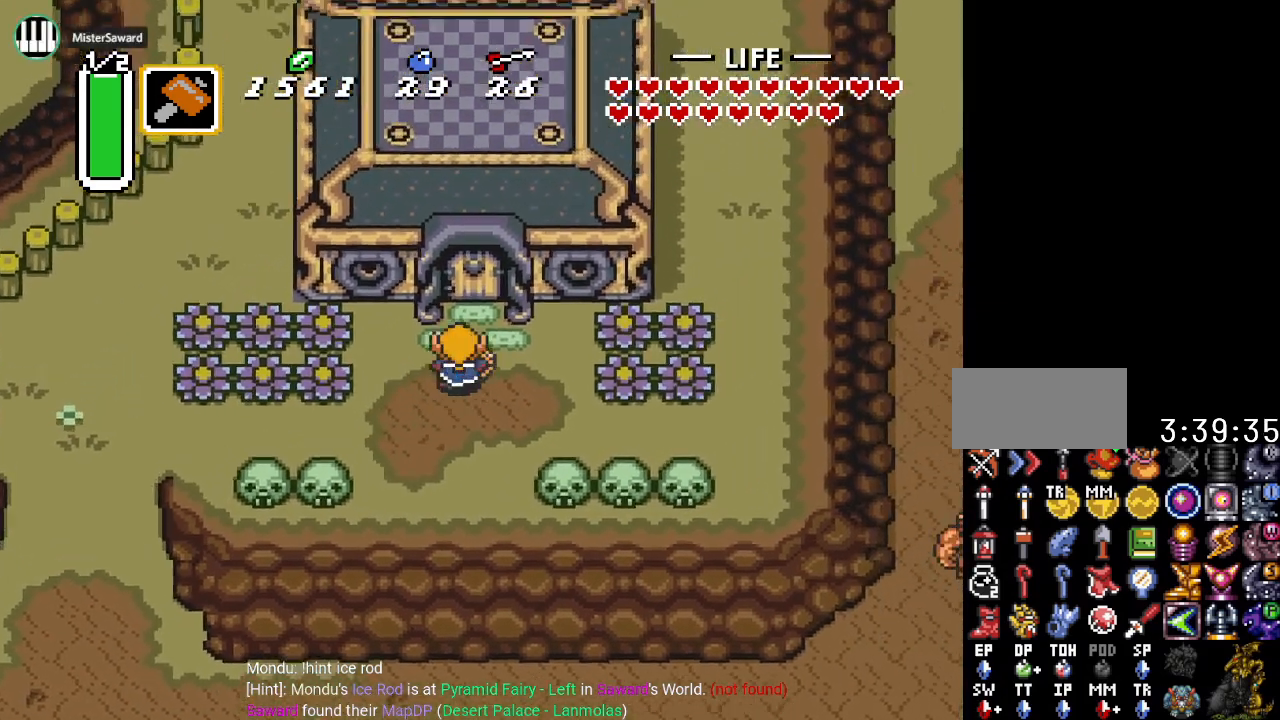
{"buttons": ["DPAD_UP"], "events": []}
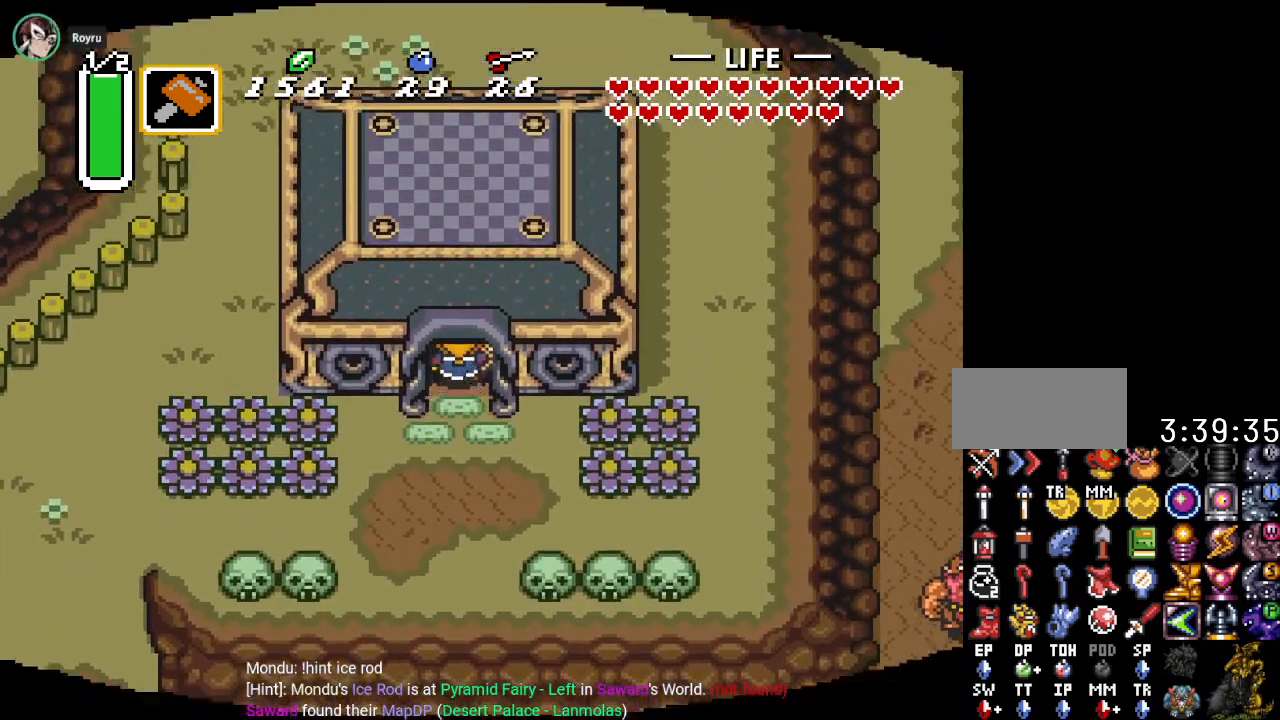
{"buttons": [], "events": [[350, "DPAD_UP", "up"]]}
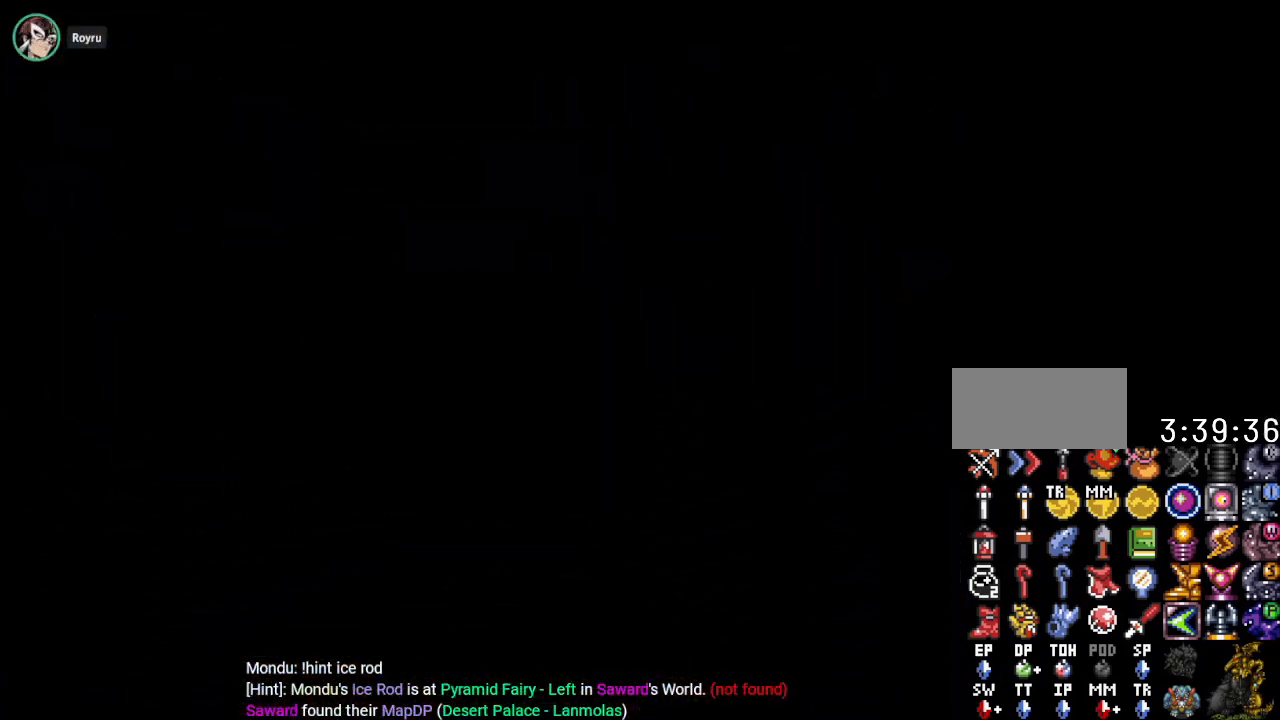
{"buttons": [], "events": []}
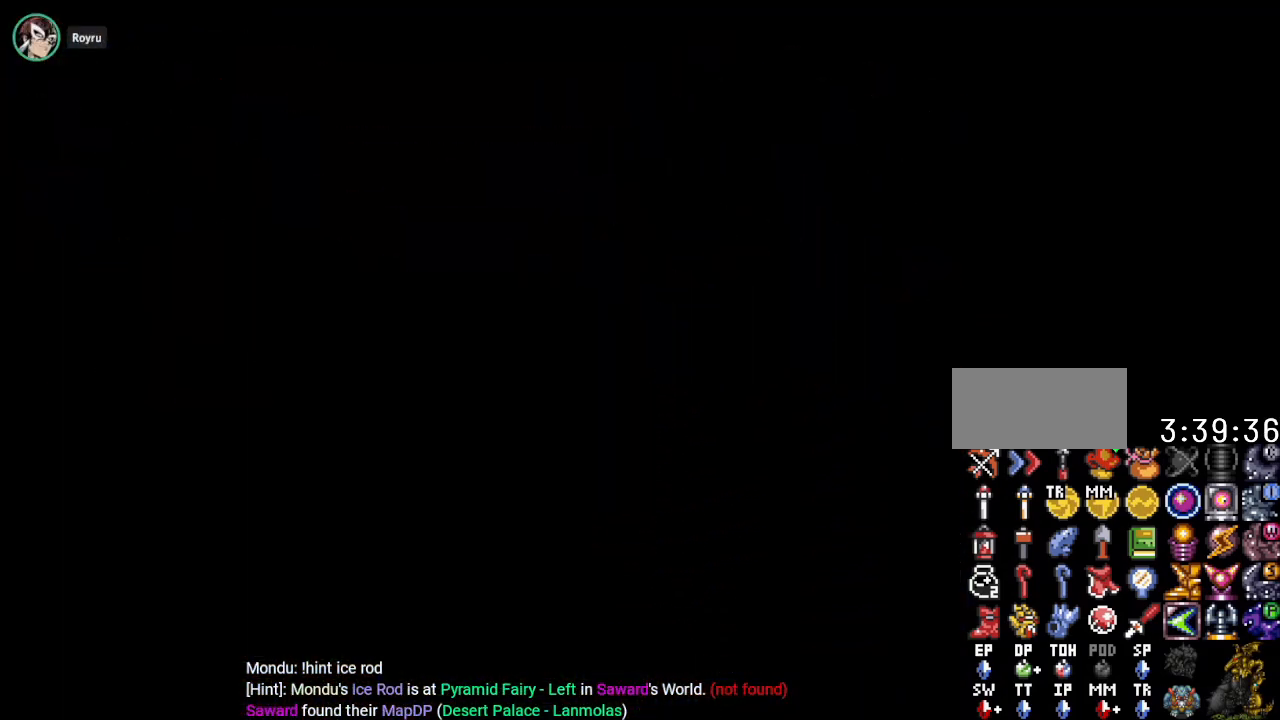
{"buttons": [], "events": []}
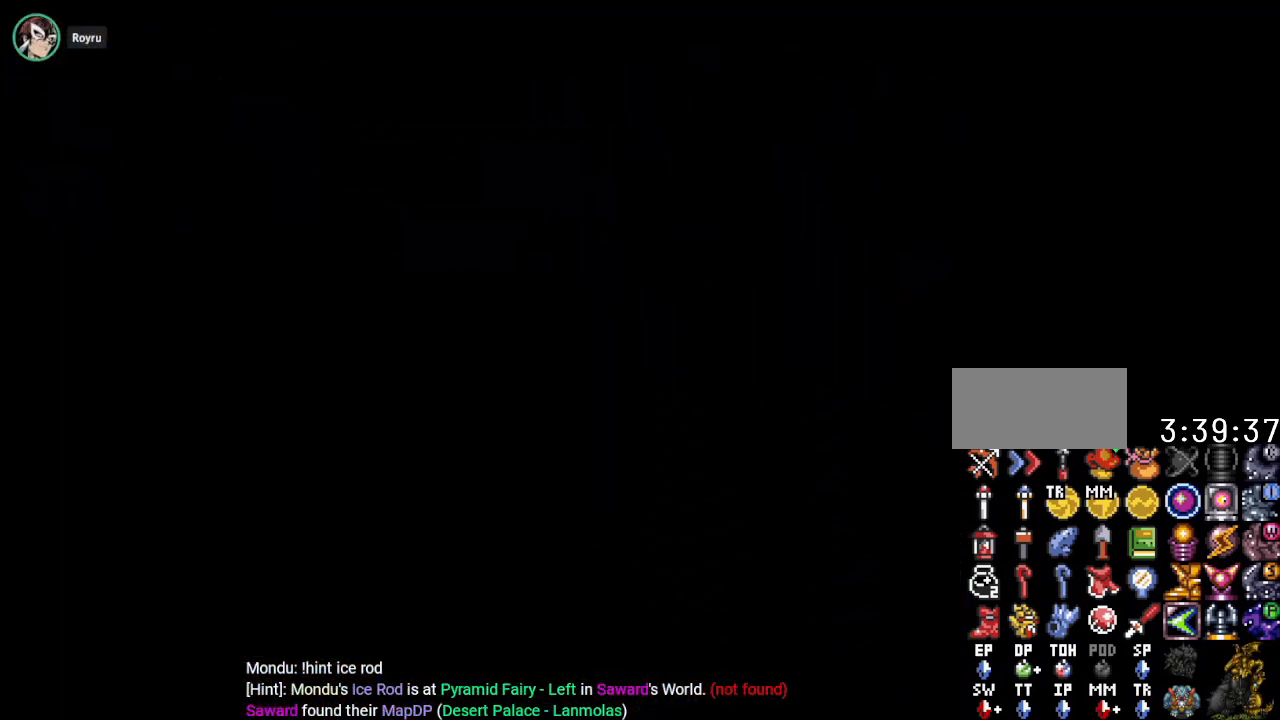
{"buttons": [], "events": []}
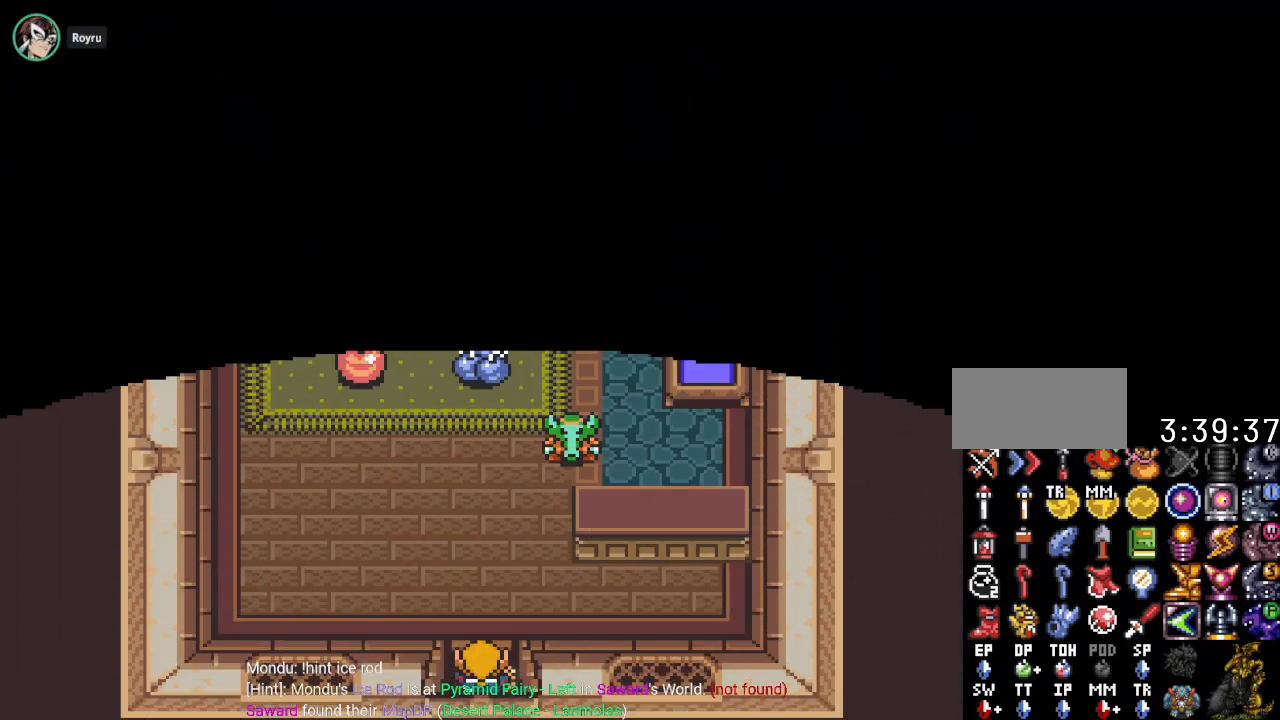
{"buttons": ["DPAD_UP"], "events": [[183, "DPAD_UP", "down"]]}
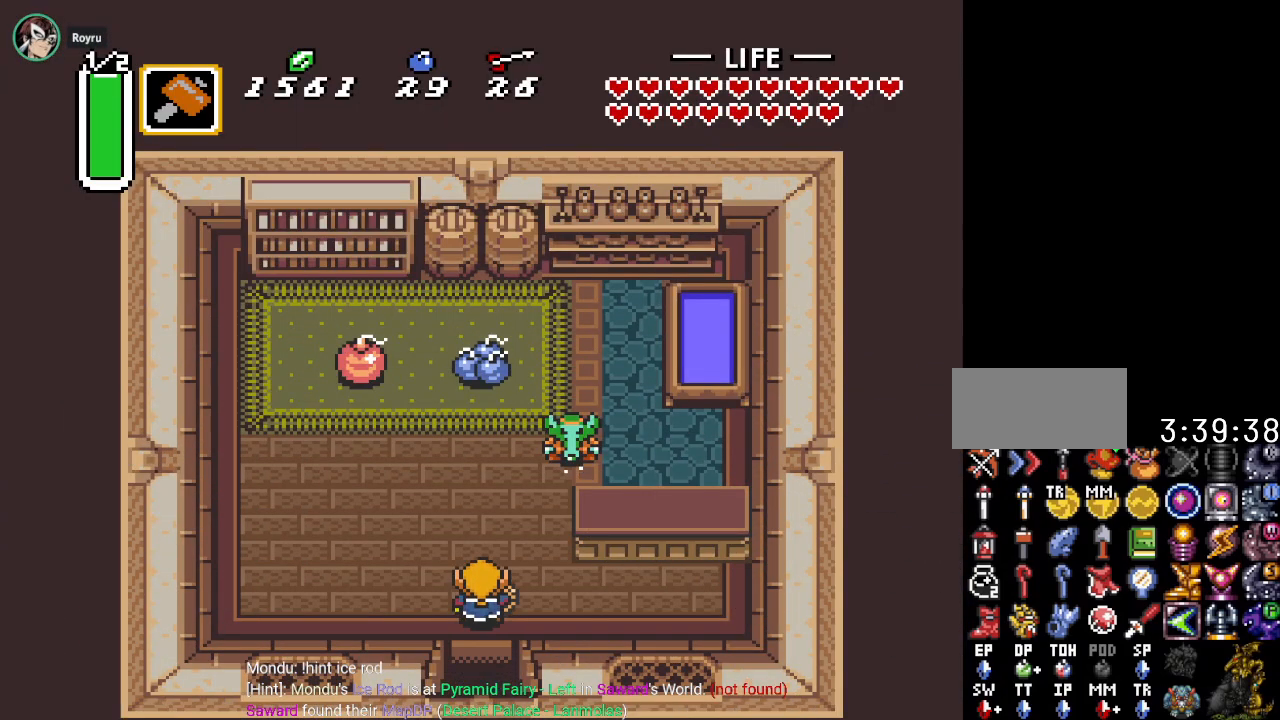
{"buttons": [], "events": [[284, "DPAD_UP", "up"]]}
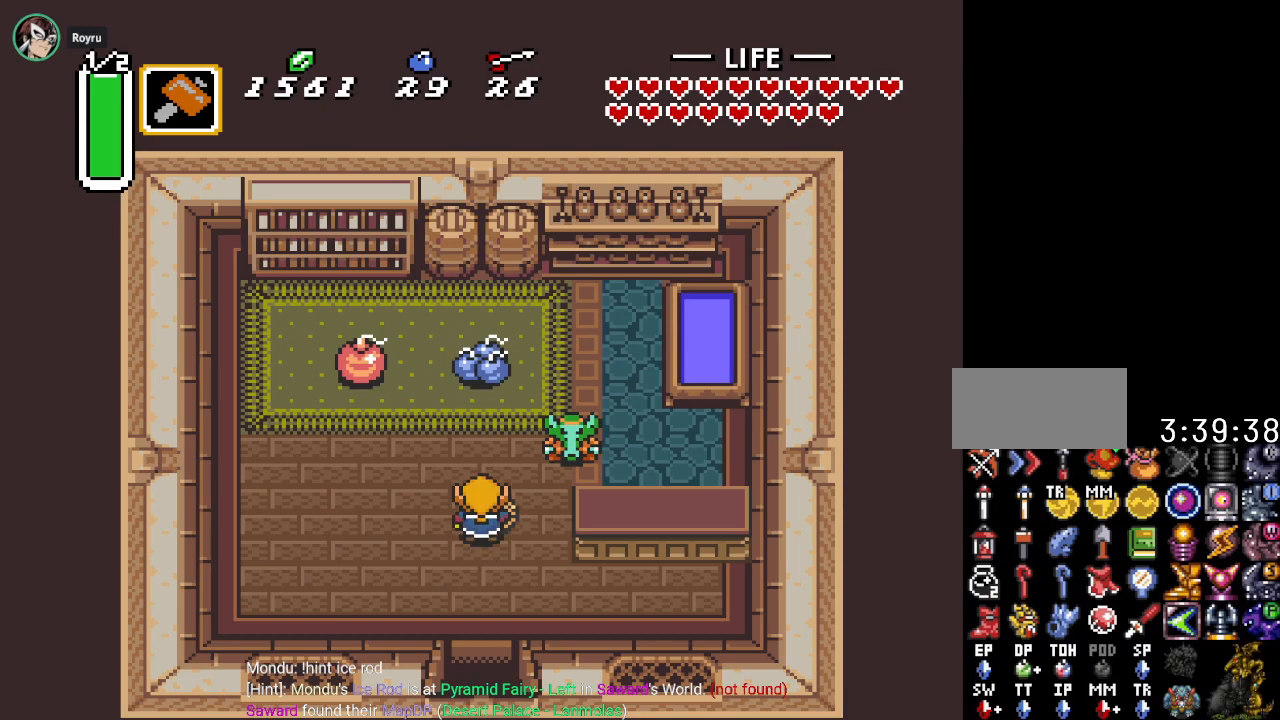
{"buttons": ["DPAD_LEFT"], "events": [[183, "DPAD_LEFT", "down"]]}
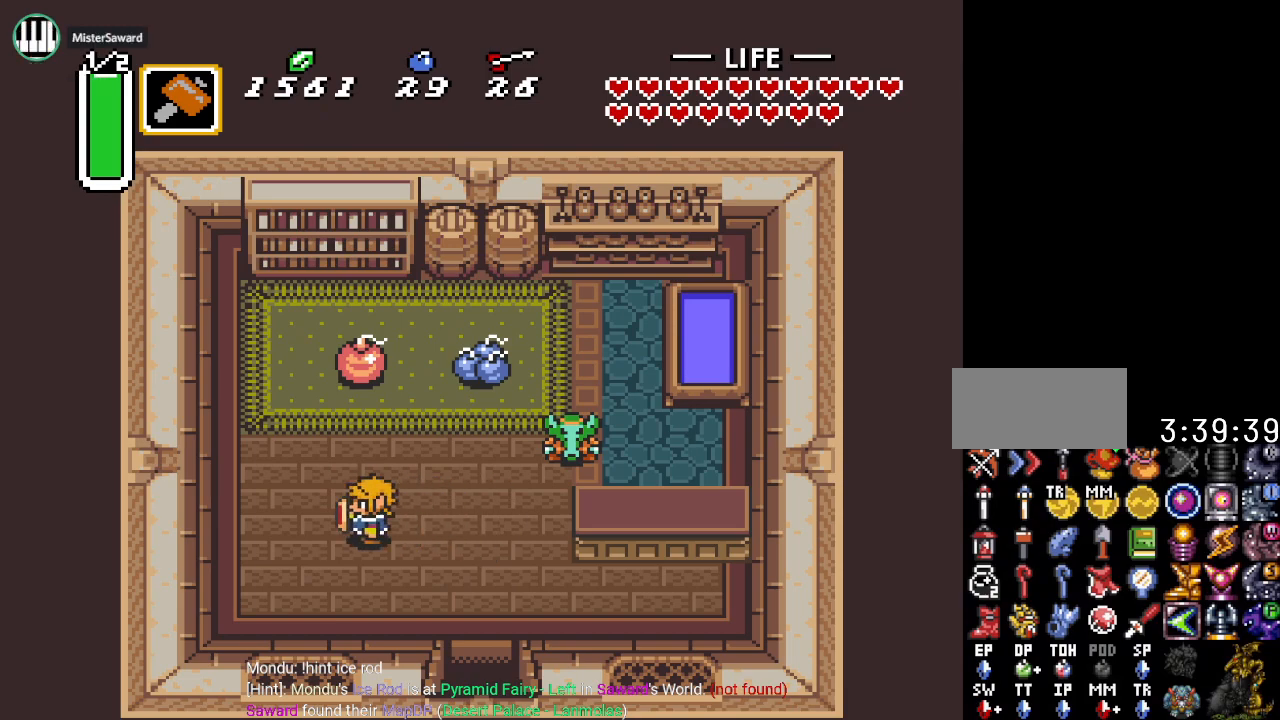
{"buttons": [], "events": [[50, "DPAD_LEFT", "up"]]}
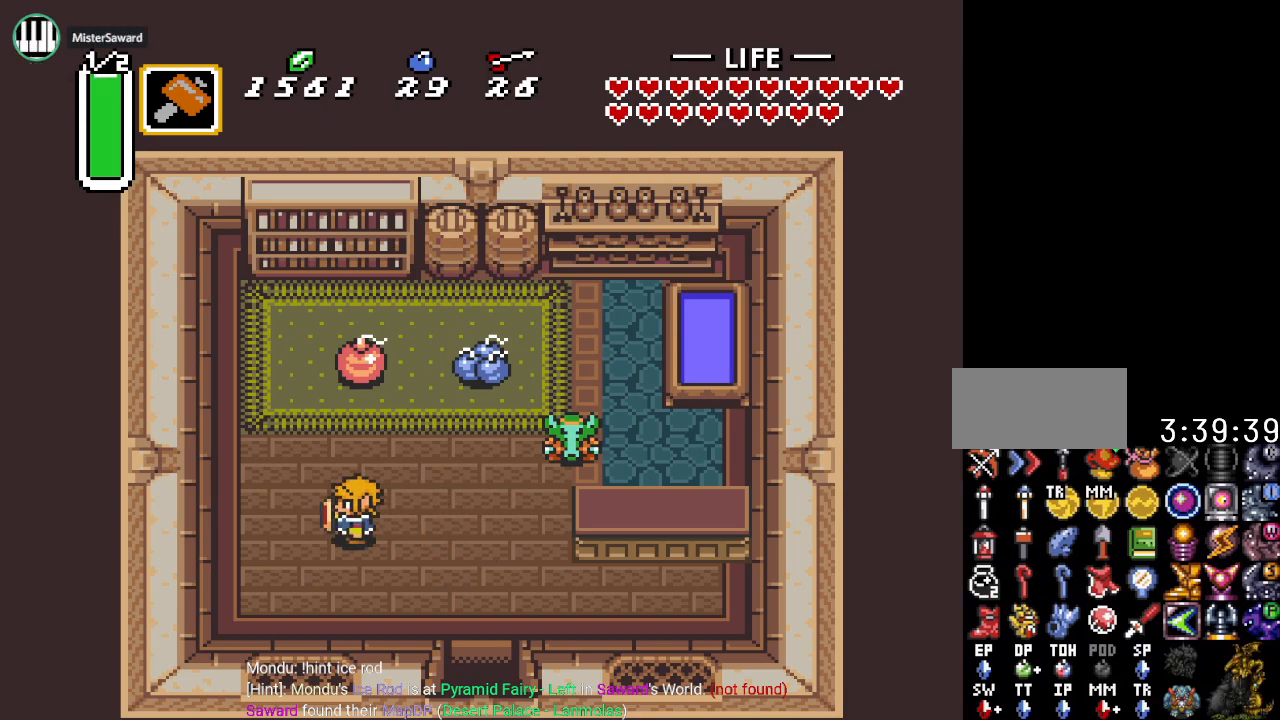
{"buttons": [], "events": []}
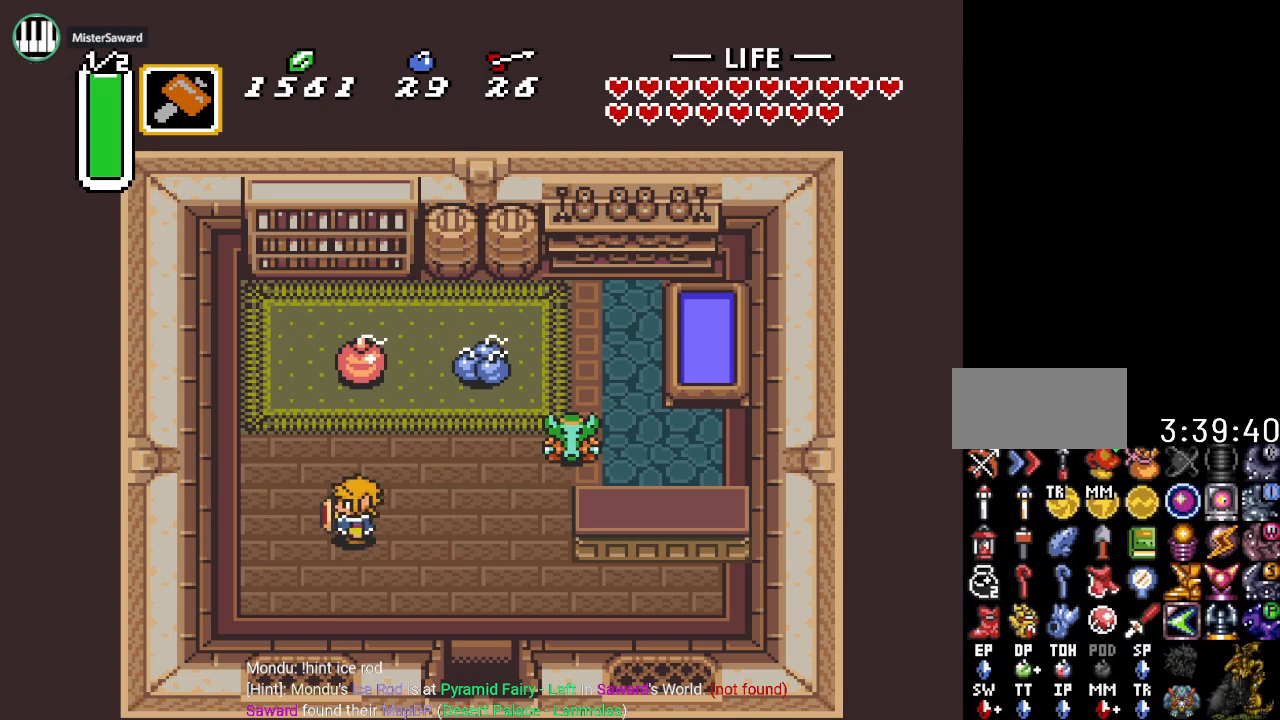
{"buttons": ["DPAD_UP"], "events": [[84, "DPAD_UP", "down"]]}
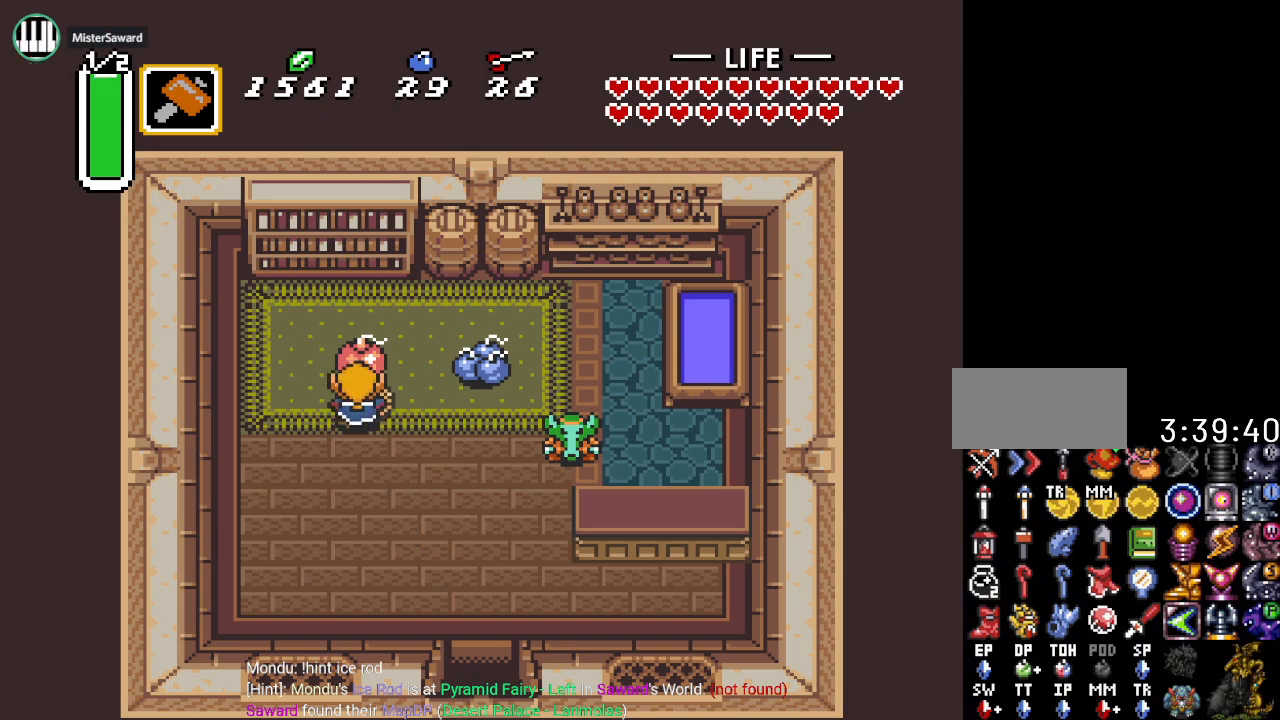
{"buttons": ["DPAD_DOWN"], "events": [[50, "A", "down"], [83, "DPAD_UP", "up"], [216, "A", "up"], [283, "DPAD_DOWN", "down"]]}
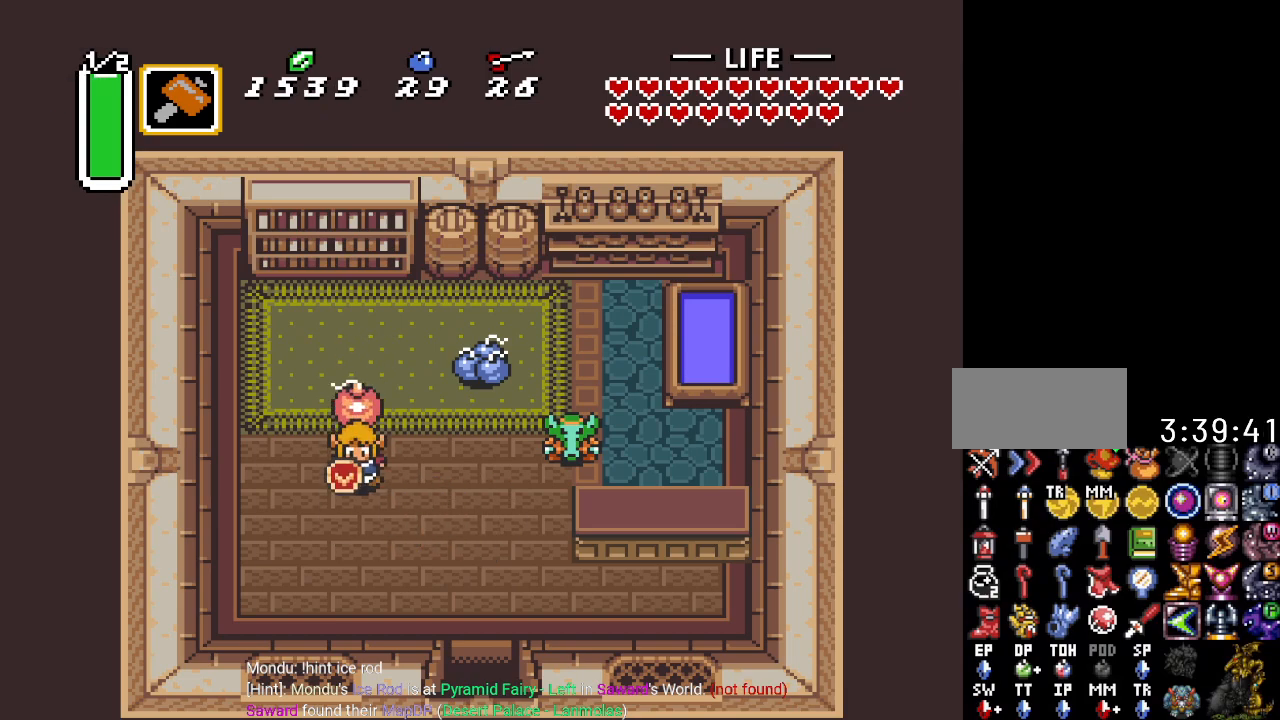
{"buttons": ["DPAD_DOWN"], "events": [[33, "DPAD_RIGHT", "down"], [501, "DPAD_RIGHT", "up"]]}
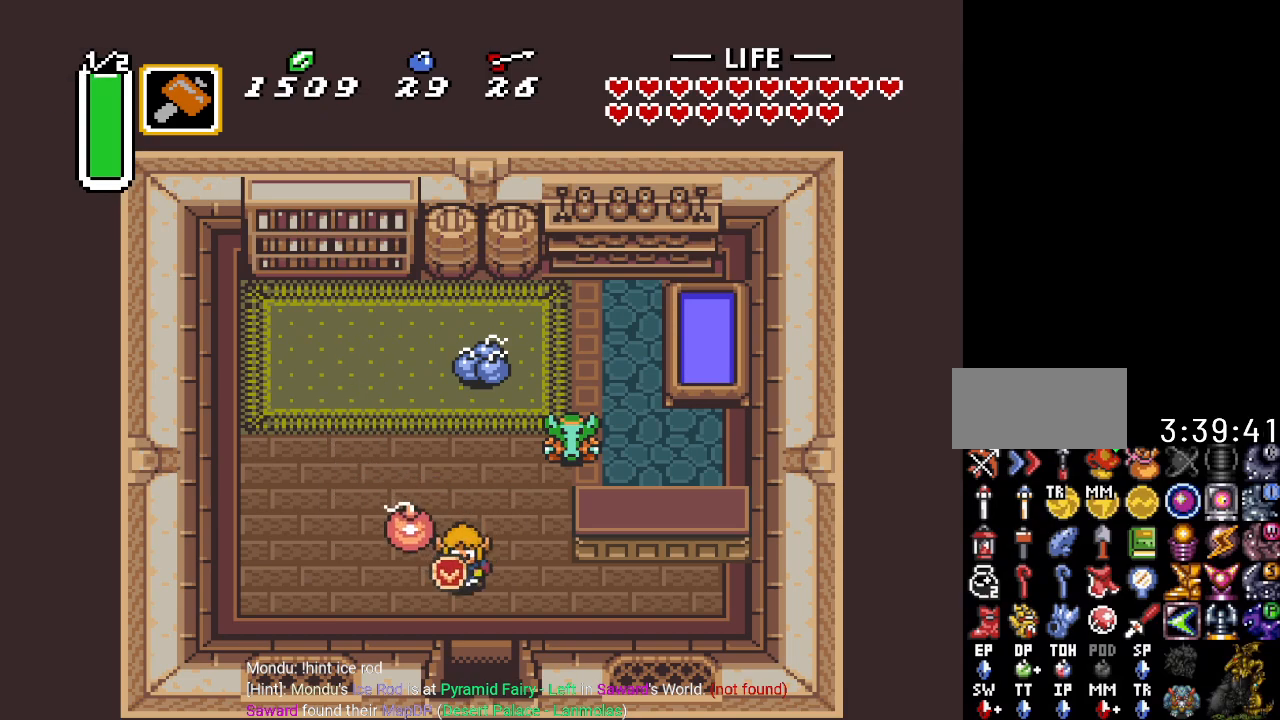
{"buttons": ["DPAD_DOWN"], "events": []}
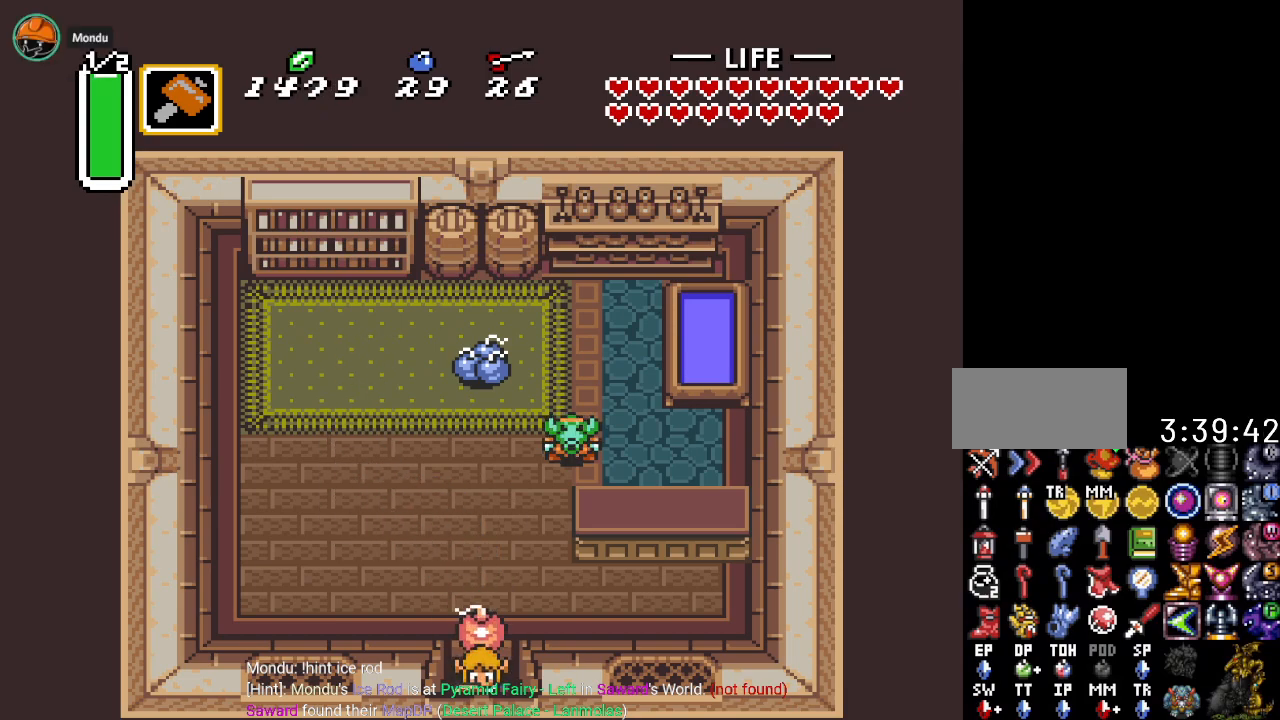
{"buttons": ["DPAD_DOWN"], "events": []}
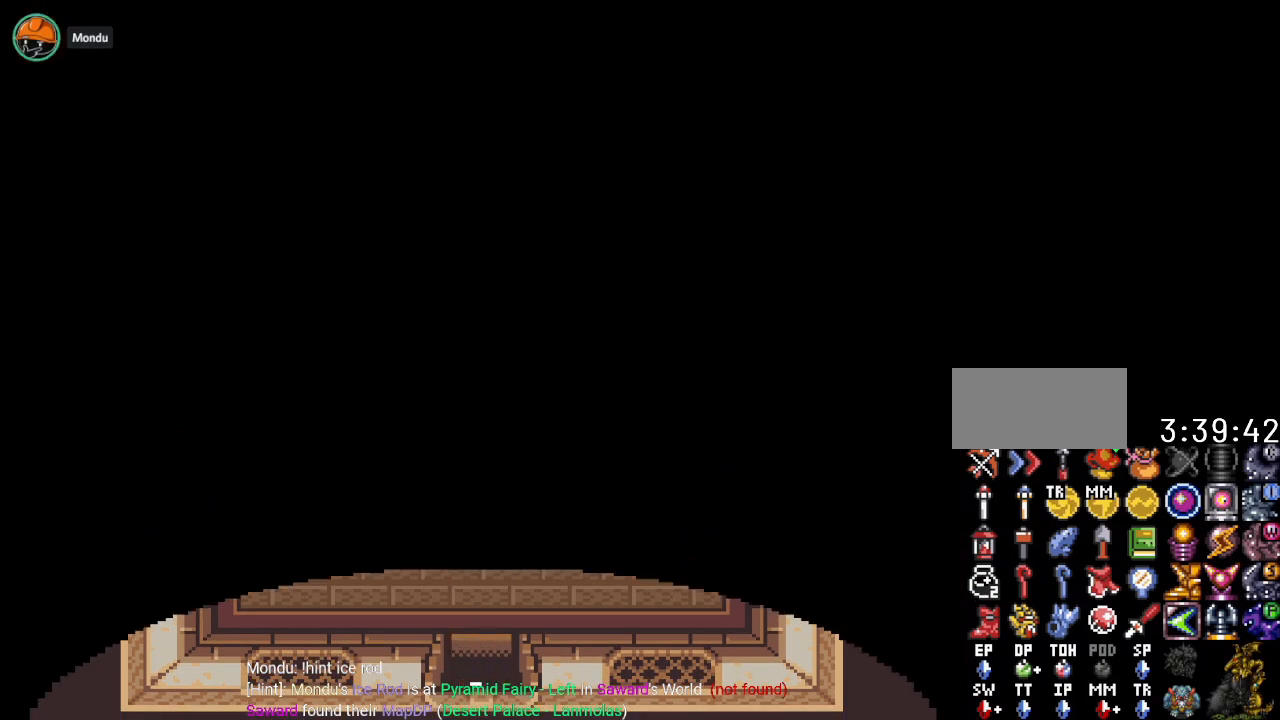
{"buttons": ["DPAD_DOWN"], "events": []}
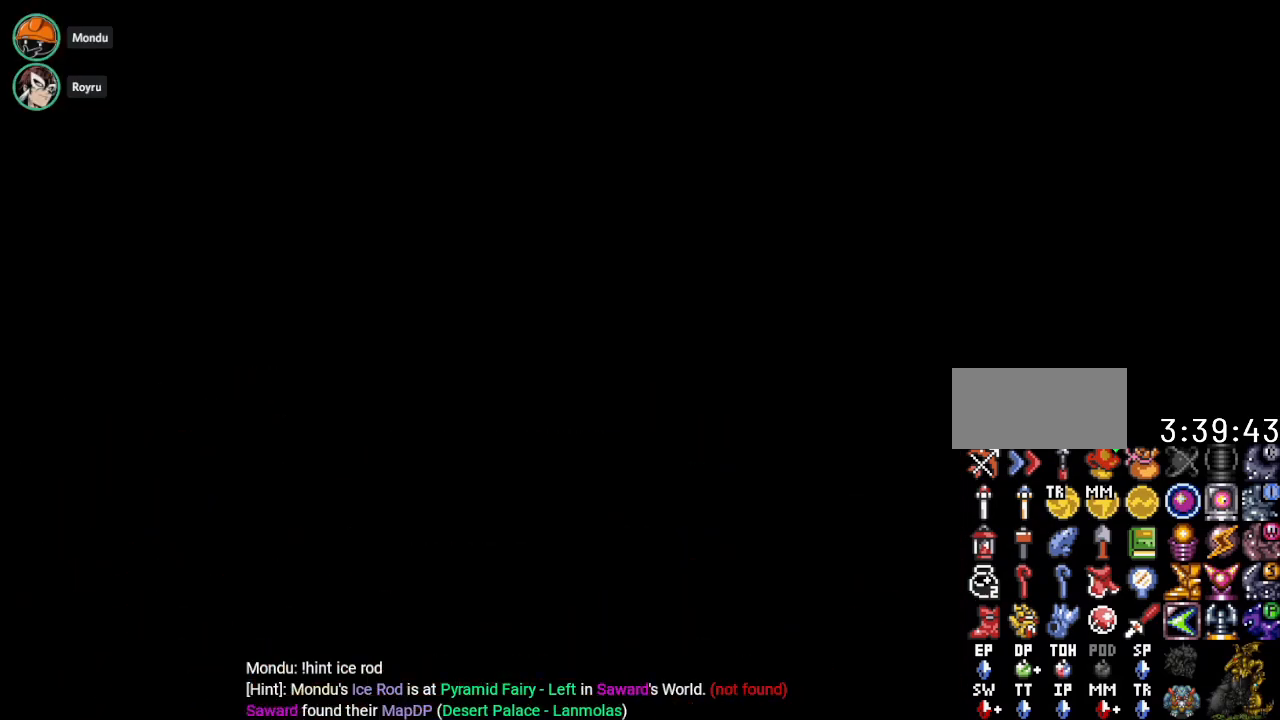
{"buttons": ["DPAD_DOWN"], "events": []}
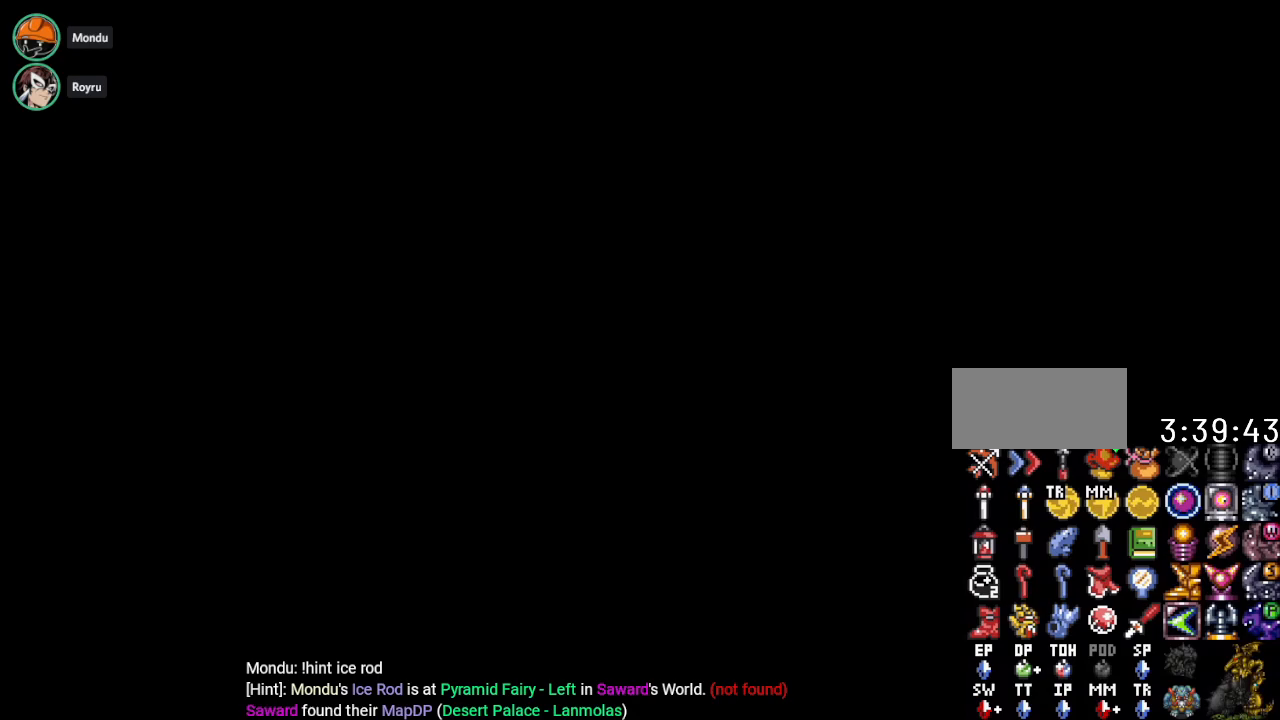
{"buttons": ["DPAD_DOWN"], "events": []}
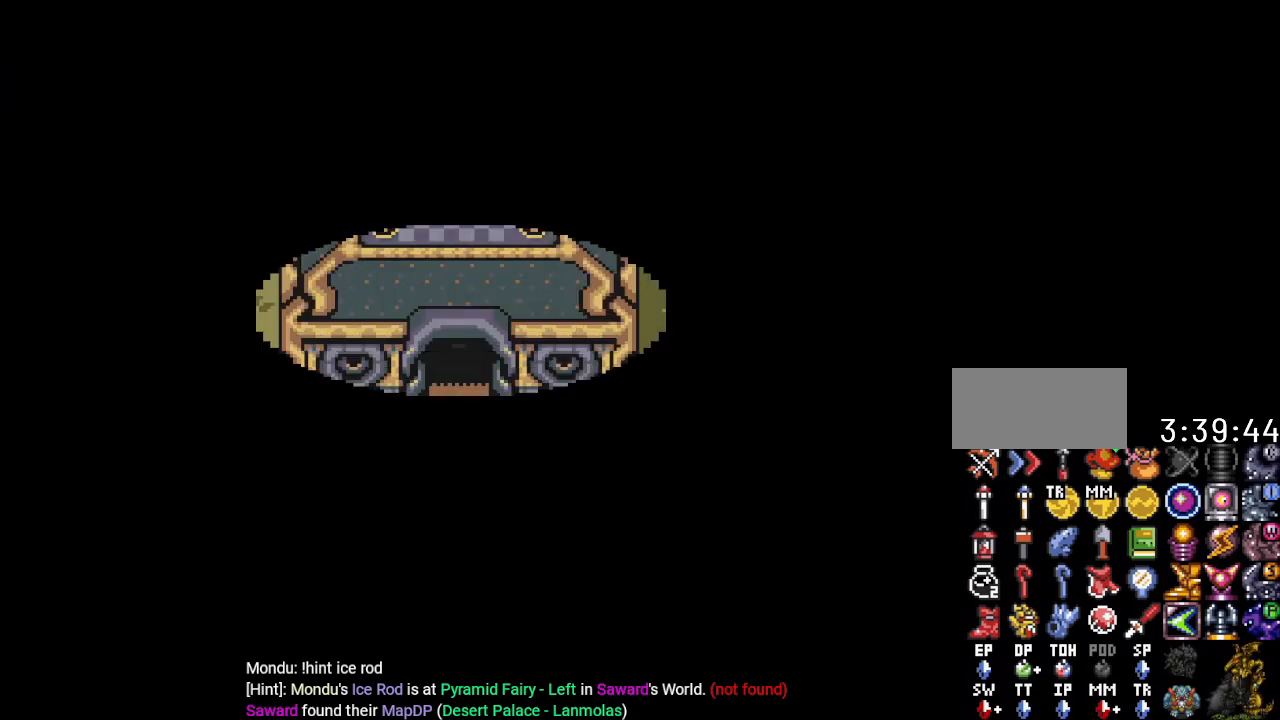
{"buttons": ["DPAD_DOWN"], "events": []}
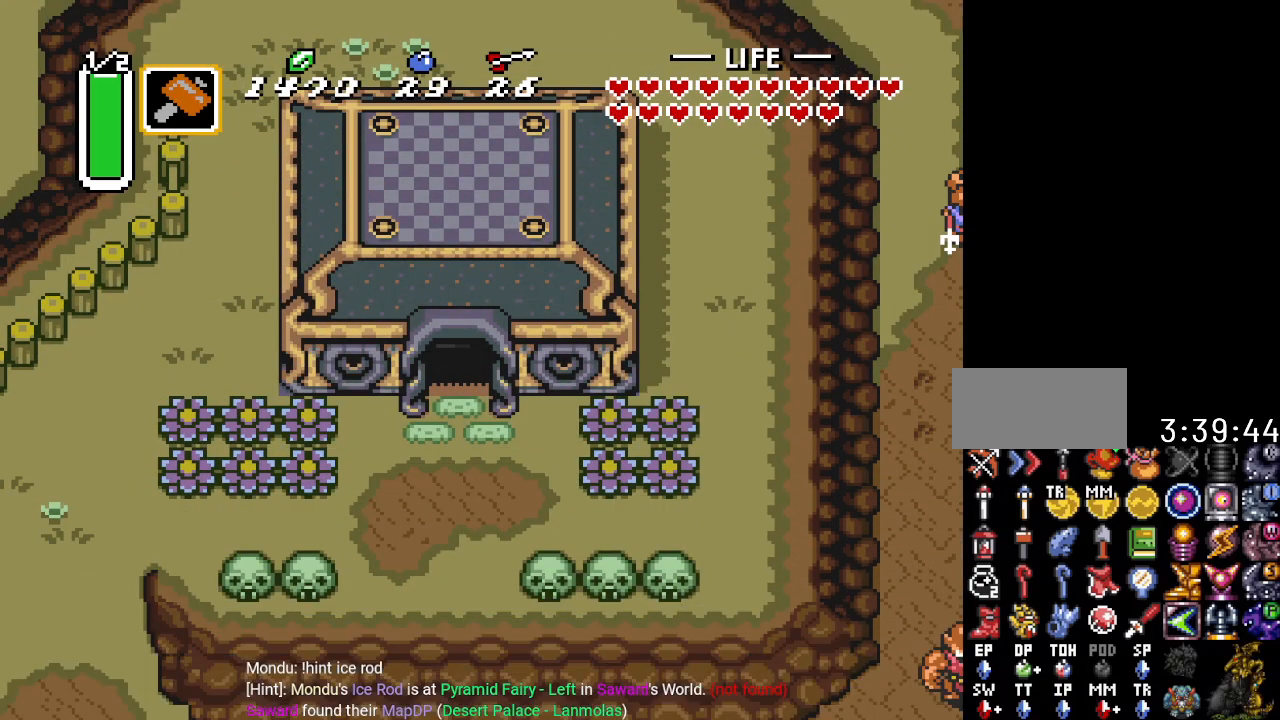
{"buttons": ["DPAD_DOWN", "DPAD_LEFT"], "events": [[250, "DPAD_LEFT", "down"]]}